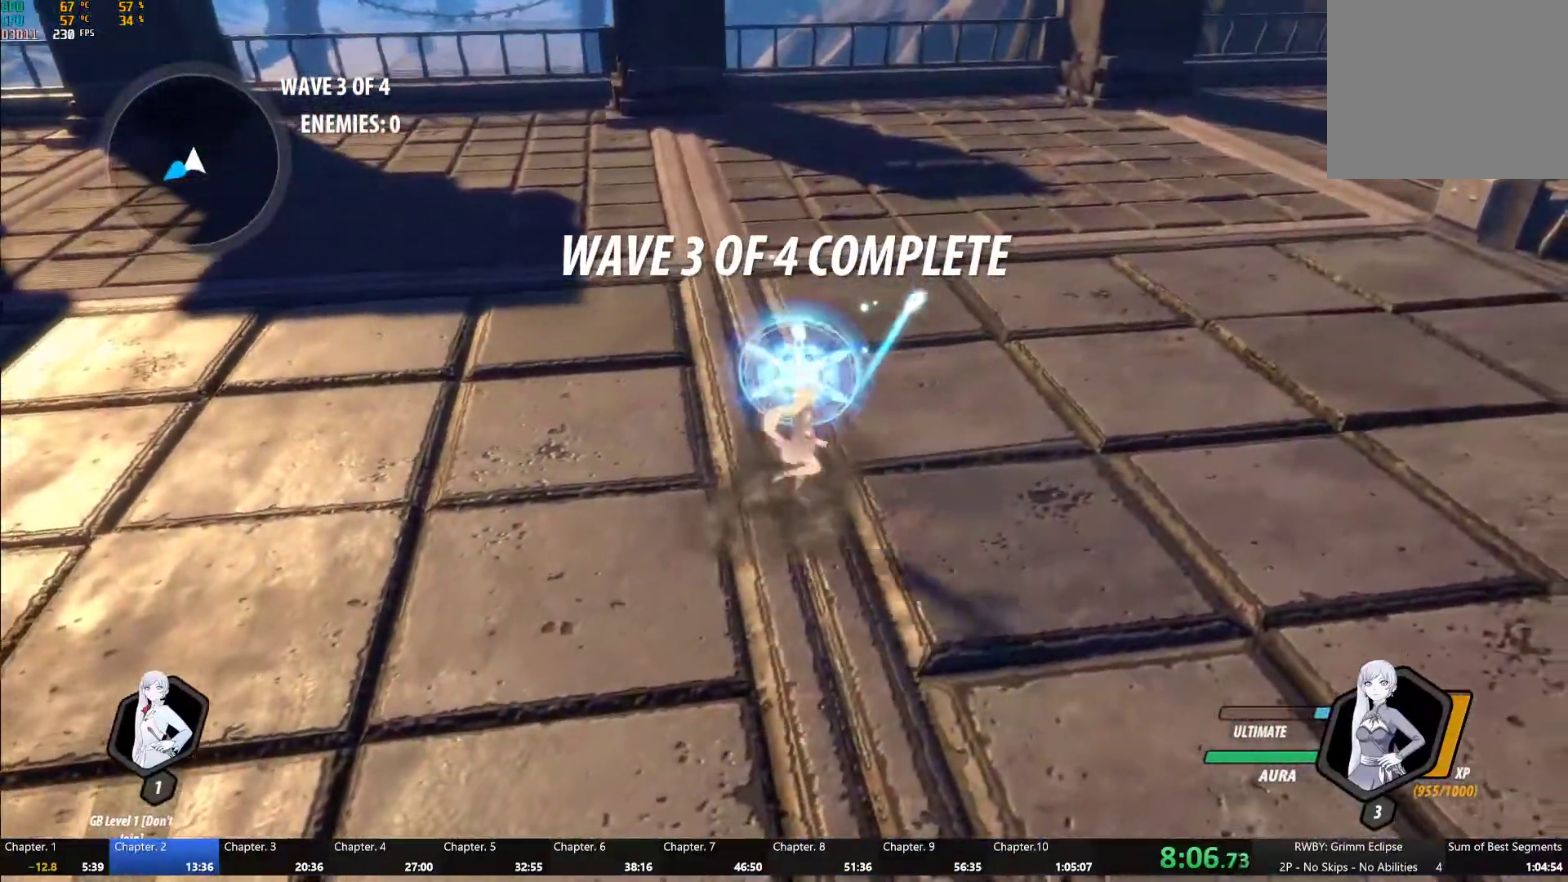
Gameplay with a controller (Xbox layout); each line is a JSON object with the inputs held at the frame after it. "events" lists button and stick changes between this image and that frame as [ms after this image, input, new state], when the widget could be followed in between.
{"buttons": ["A", "R2"], "left_stick": "up", "right_stick": "center", "events": [[33, "B", "up"], [50, "A", "down"], [67, "R2", "down"], [117, "A", "up"], [167, "R2", "up"], [183, "B", "down"], [233, "B", "up"], [267, "A", "down"], [267, "R2", "down"], [367, "A", "up"], [383, "R2", "up"], [400, "B", "down"], [450, "B", "up"], [483, "A", "down"], [483, "R2", "down"]]}
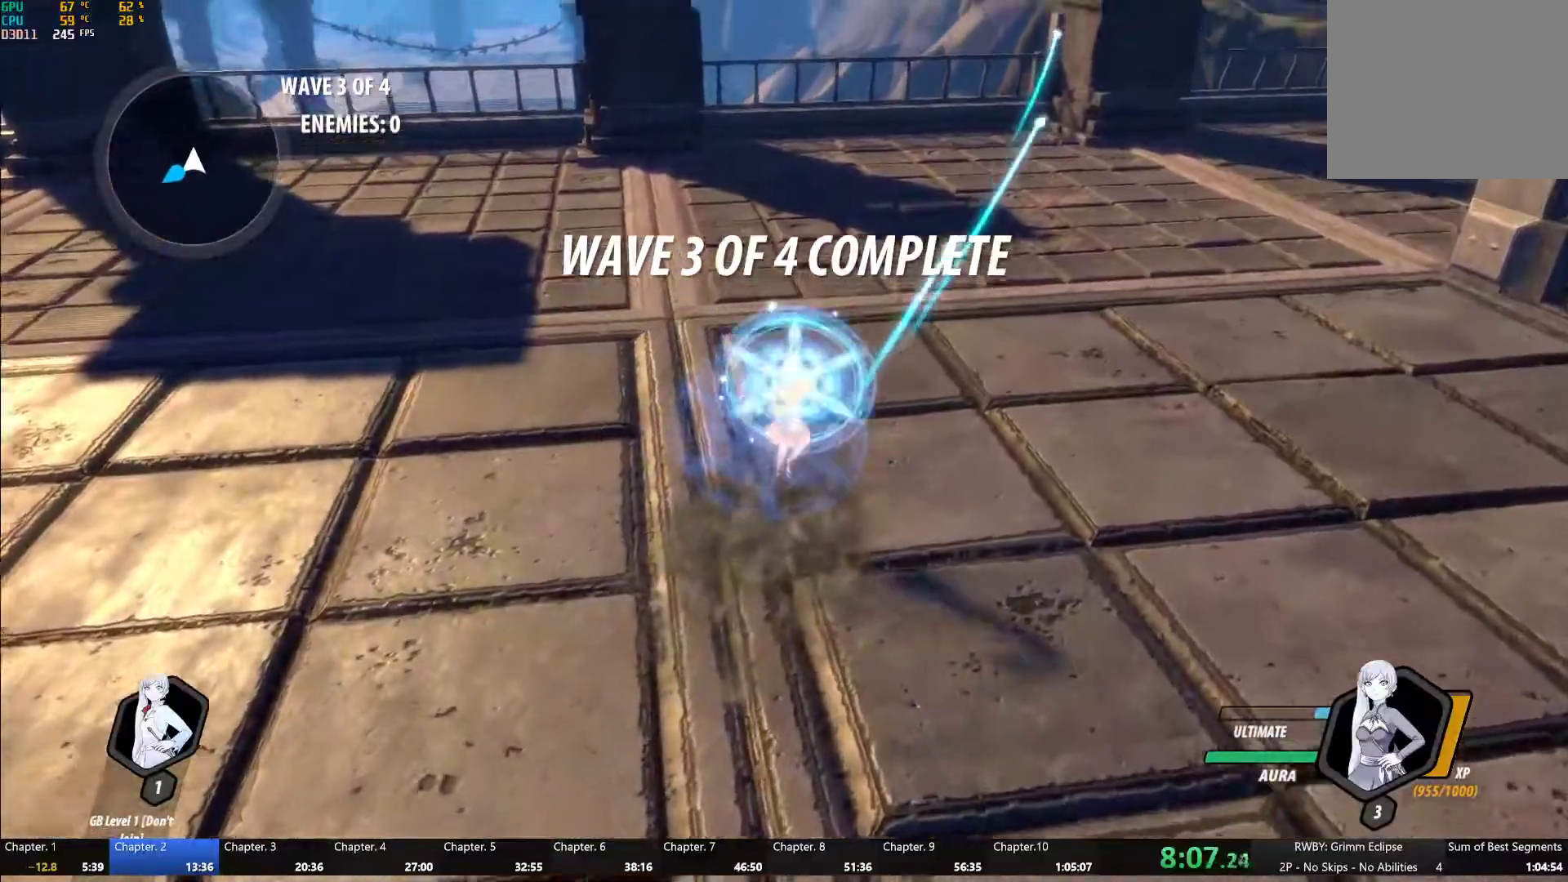
{"buttons": ["R2"], "left_stick": "center", "right_stick": "center", "events": [[67, "left_stick", "center"], [83, "A", "up"], [83, "R2", "up"], [117, "B", "down"], [167, "B", "up"], [200, "A", "down"], [200, "R2", "down"], [300, "A", "up"], [300, "R2", "up"], [317, "B", "down"], [383, "B", "up"], [417, "A", "down"], [417, "R2", "down"], [500, "A", "up"]]}
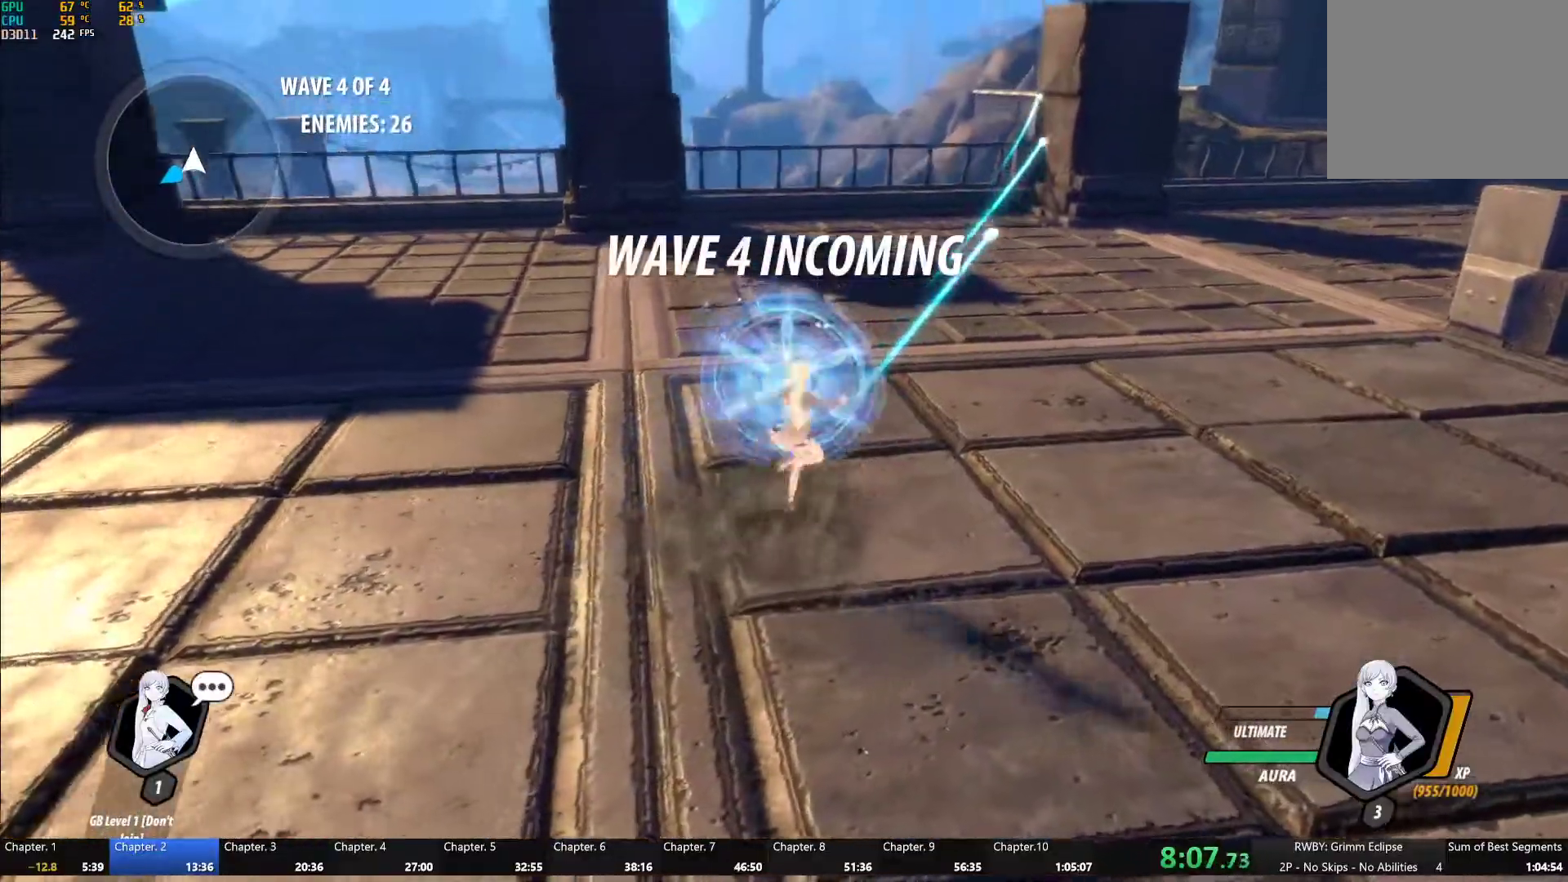
{"buttons": ["B"], "left_stick": "center", "right_stick": "center", "events": [[33, "B", "down"], [33, "R2", "up"], [83, "B", "up"], [117, "A", "down"], [133, "R2", "down"], [200, "A", "up"], [250, "B", "down"], [250, "R2", "up"], [300, "B", "up"], [333, "A", "down"], [333, "R2", "down"], [433, "A", "up"], [467, "B", "down"], [467, "R2", "up"]]}
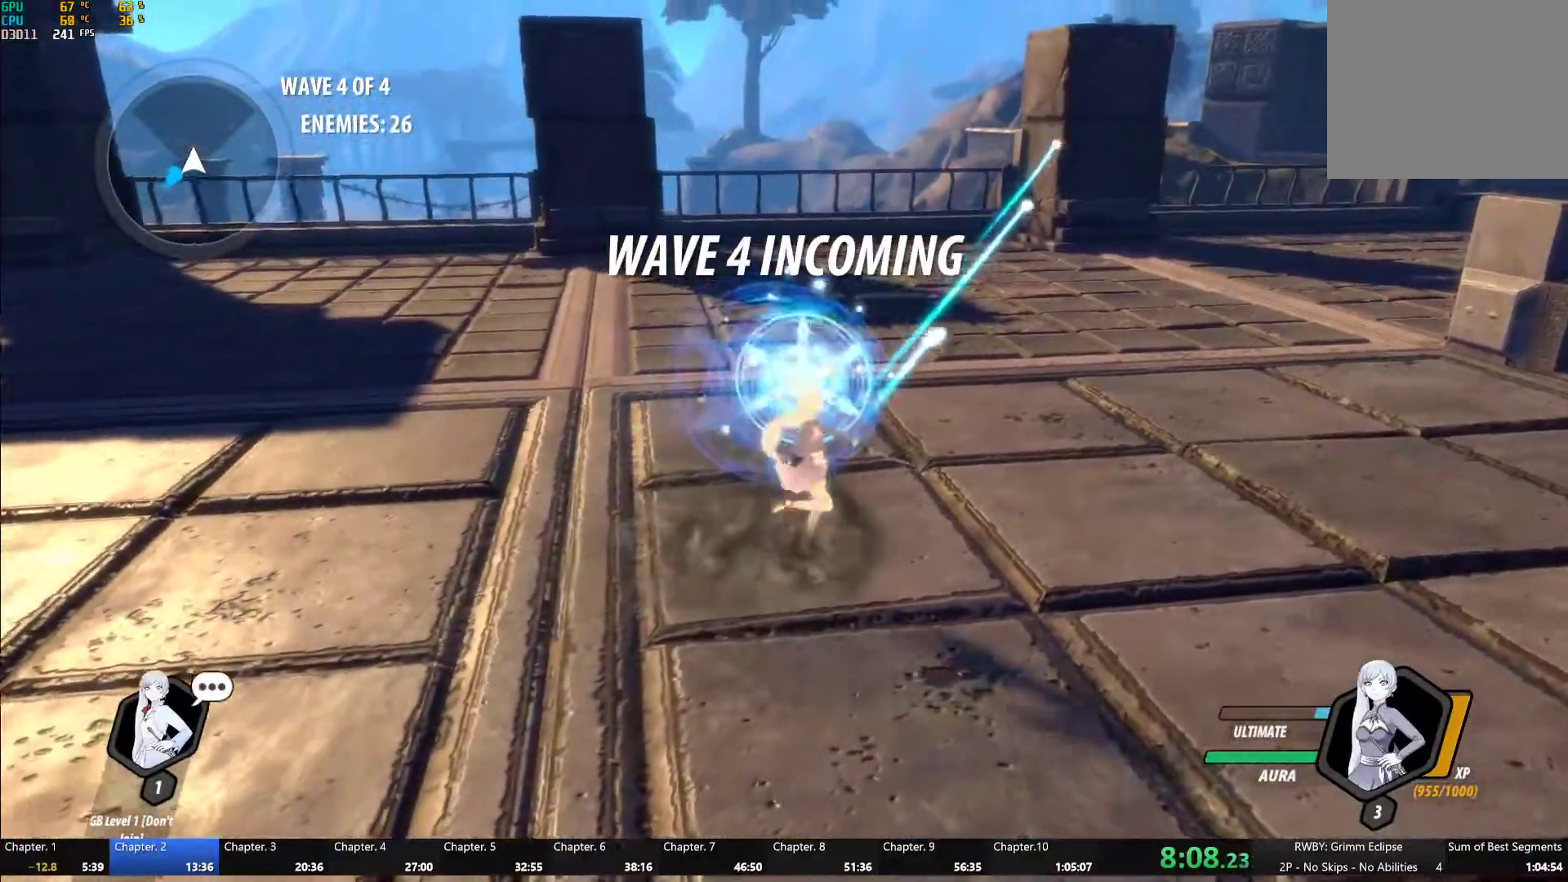
{"buttons": ["A", "R2"], "left_stick": "center", "right_stick": "center", "events": [[17, "B", "up"], [33, "A", "down"], [50, "R2", "down"], [150, "A", "up"], [167, "R2", "up"], [183, "B", "down"], [233, "B", "up"], [267, "A", "down"], [267, "R2", "down"], [367, "A", "up"], [400, "B", "down"], [400, "R2", "up"], [450, "B", "up"], [483, "A", "down"], [483, "R2", "down"]]}
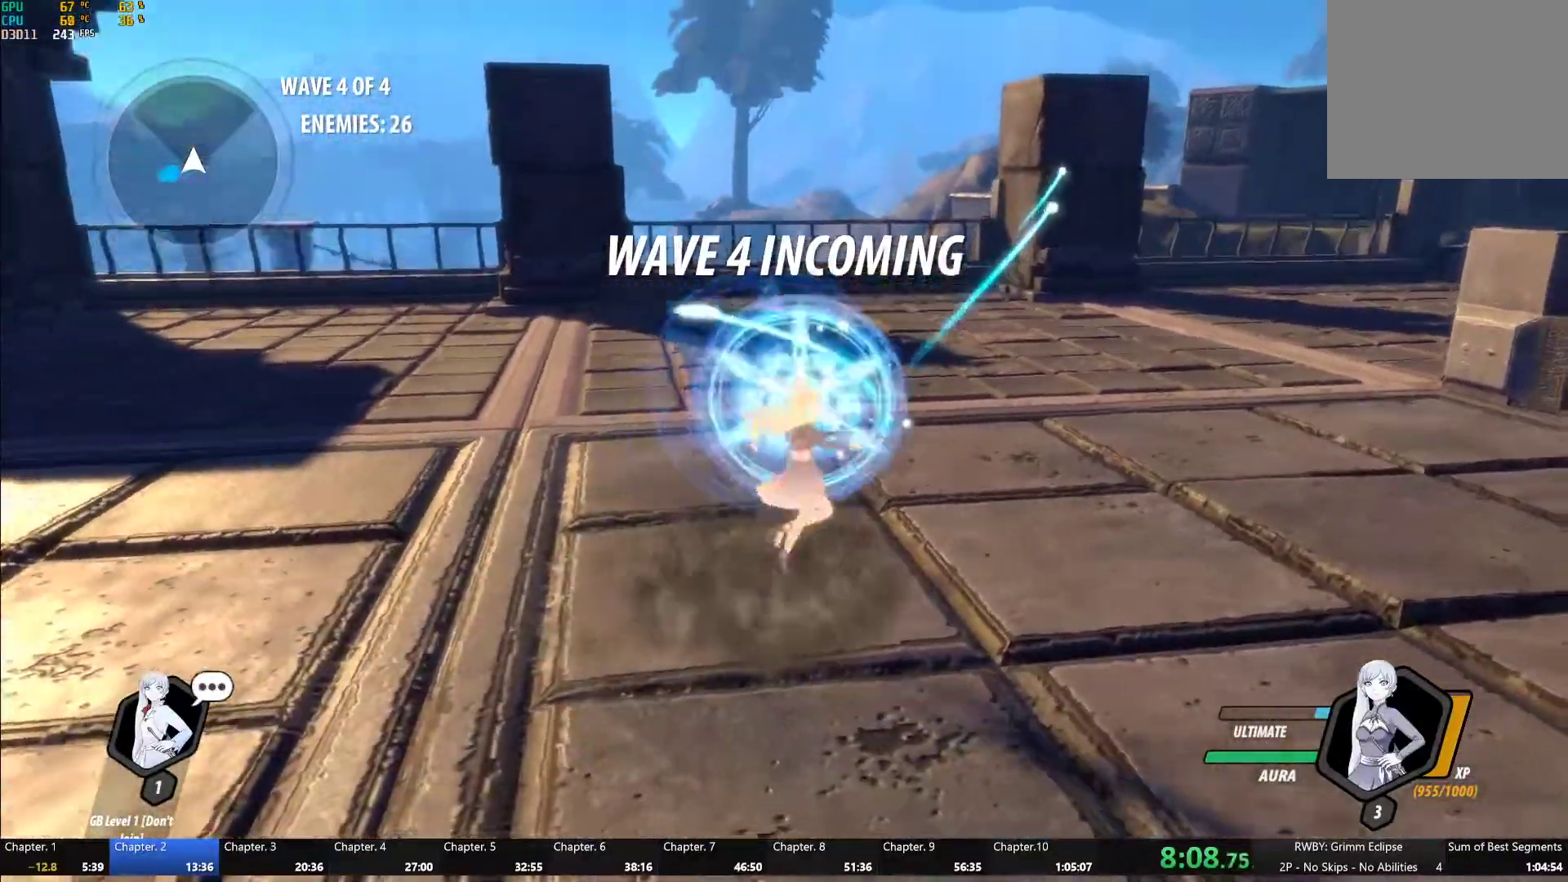
{"buttons": ["A", "R2"], "left_stick": "left", "right_stick": "center", "events": [[83, "A", "up"], [117, "B", "down"], [117, "R2", "up"], [150, "left_stick", "down-left"], [167, "B", "up"], [200, "A", "down"], [217, "R2", "down"], [283, "left_stick", "left"], [317, "A", "up"], [350, "B", "down"], [350, "R2", "up"], [400, "B", "up"], [433, "A", "down"], [450, "R2", "down"]]}
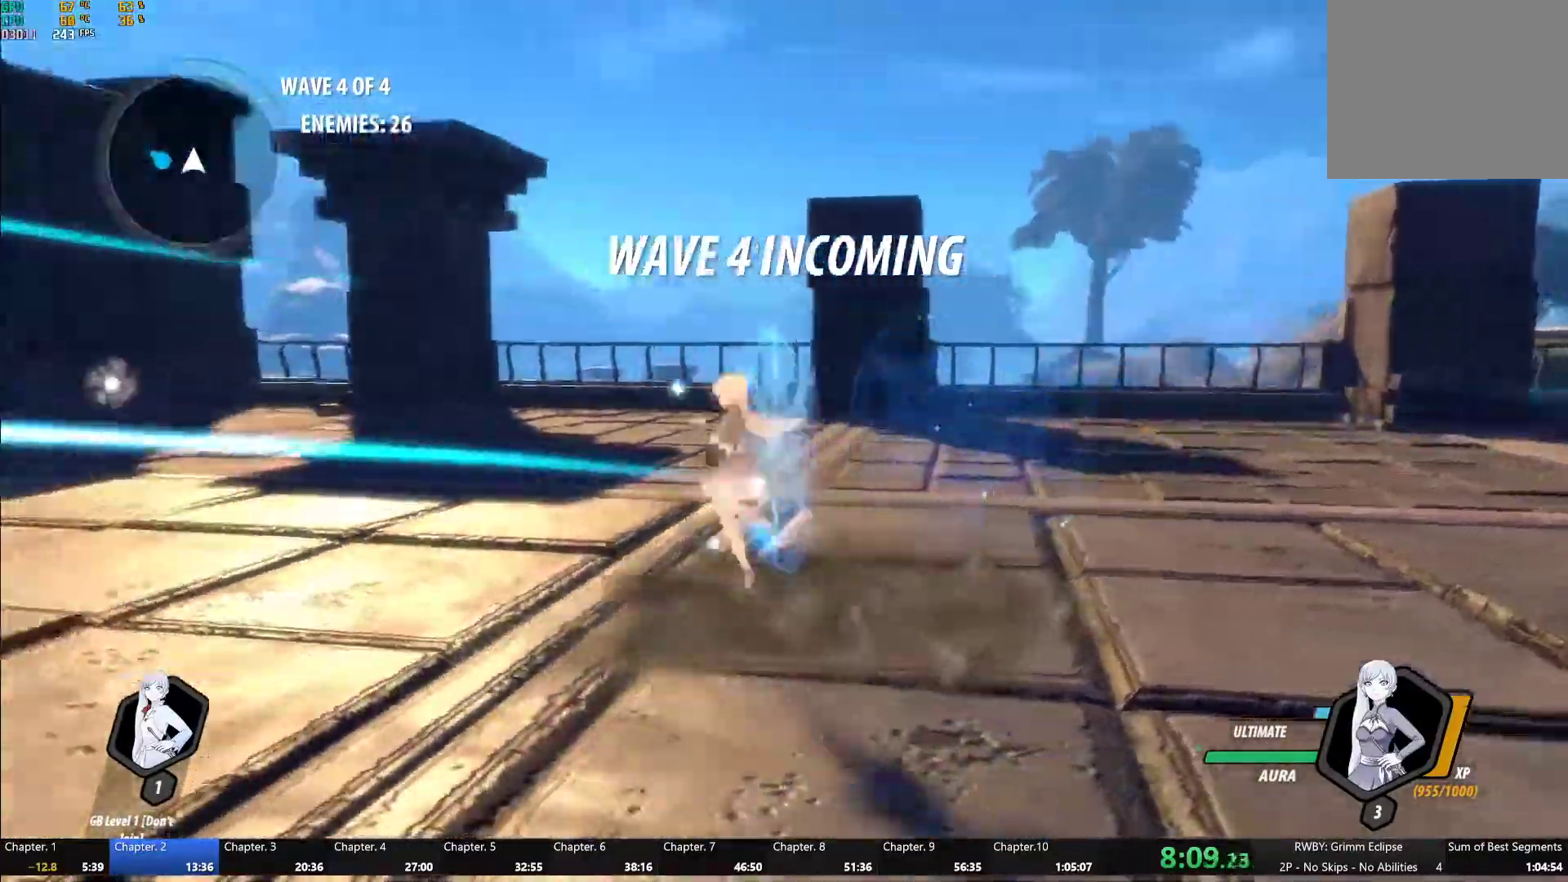
{"buttons": ["R2"], "left_stick": "center", "right_stick": "center", "events": [[50, "A", "up"], [83, "B", "down"], [83, "R2", "up"], [133, "B", "up"], [167, "A", "down"], [167, "R2", "down"], [267, "A", "up"], [300, "B", "down"], [300, "R2", "up"], [300, "left_stick", "center"], [367, "B", "up"], [400, "A", "down"], [400, "R2", "down"], [483, "A", "up"]]}